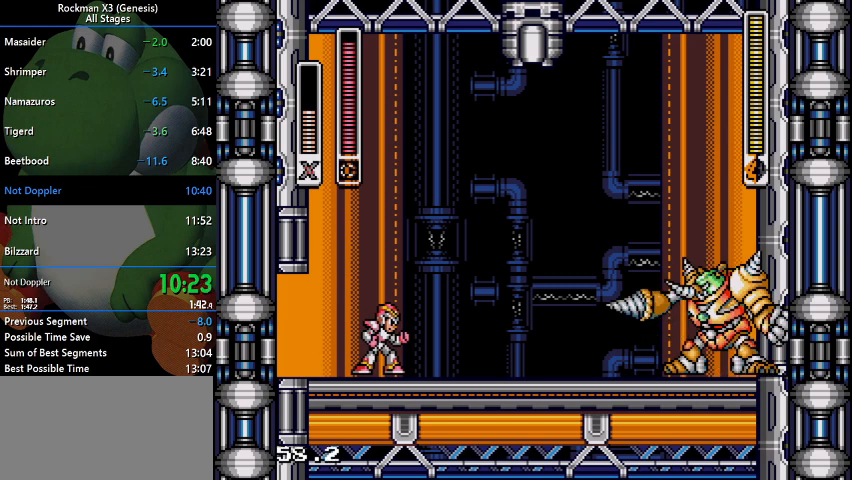
Gameplay with a controller (Nintendo layout); each line is a JSON object with the inputs held at the frame after it. "events" lists button and stick changes between this image and that frame as [ms after this image, input, new state], when the widget could be followed in between. Not read: L3 R1 R3.
{"buttons": ["DPAD_RIGHT"], "events": []}
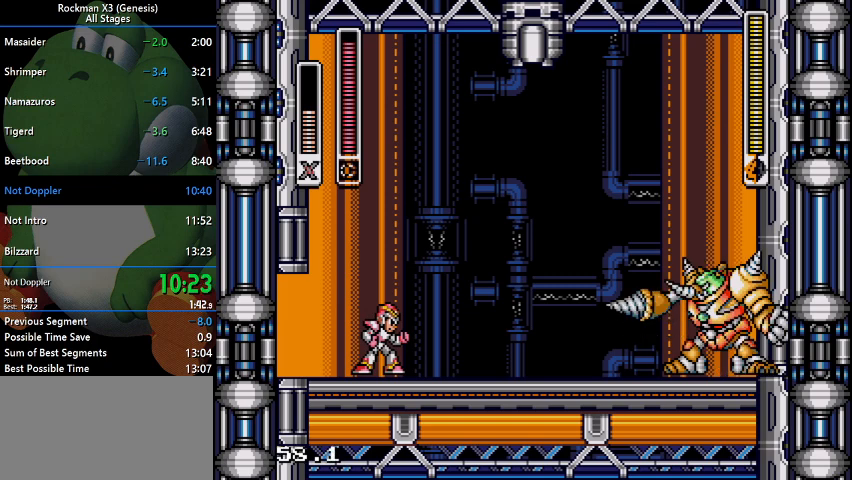
{"buttons": ["Y"], "events": [[467, "DPAD_RIGHT", "up"], [467, "Y", "down"]]}
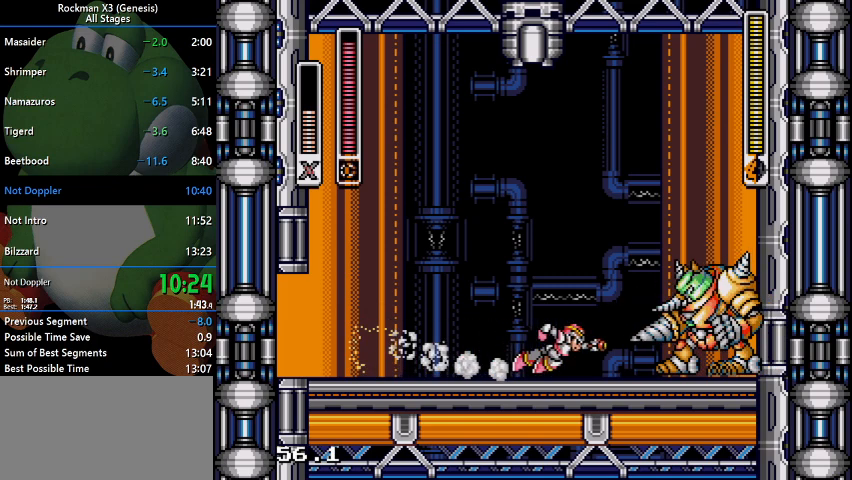
{"buttons": [], "events": [[100, "Y", "up"], [200, "Y", "down"], [267, "Y", "up"], [367, "Y", "down"], [433, "Y", "up"]]}
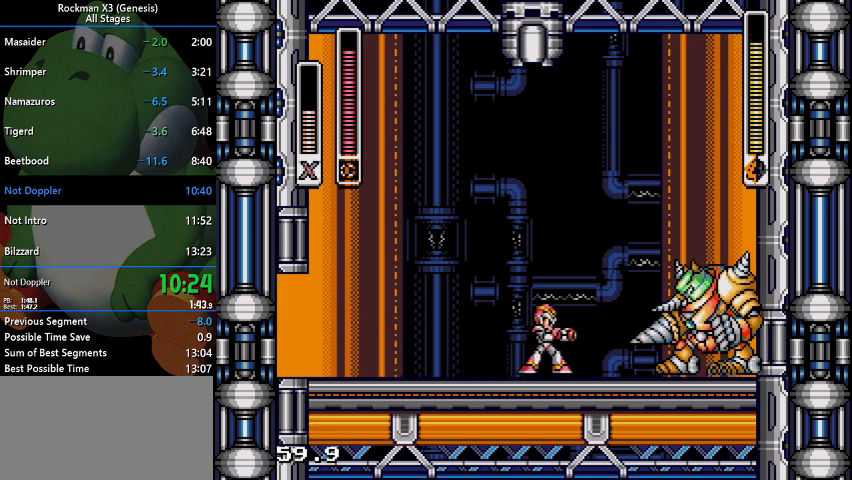
{"buttons": ["Y"], "events": [[67, "Y", "down"], [133, "Y", "up"], [267, "Y", "down"], [333, "Y", "up"], [467, "Y", "down"]]}
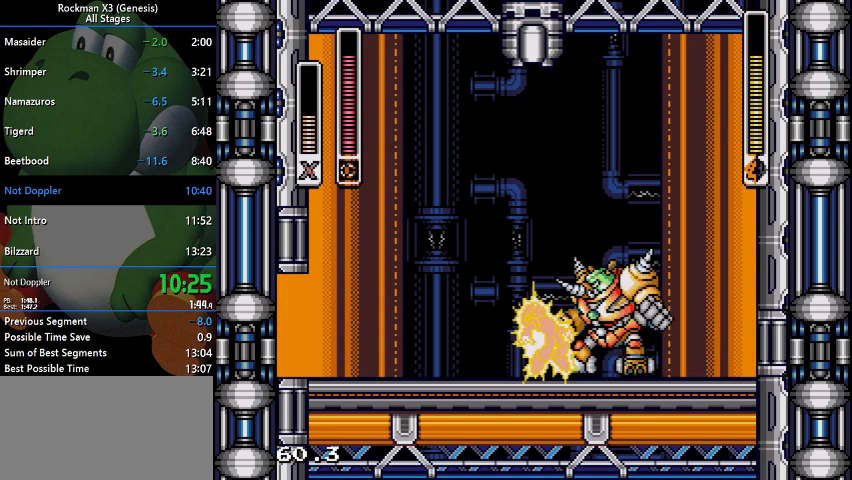
{"buttons": [], "events": [[67, "Y", "up"]]}
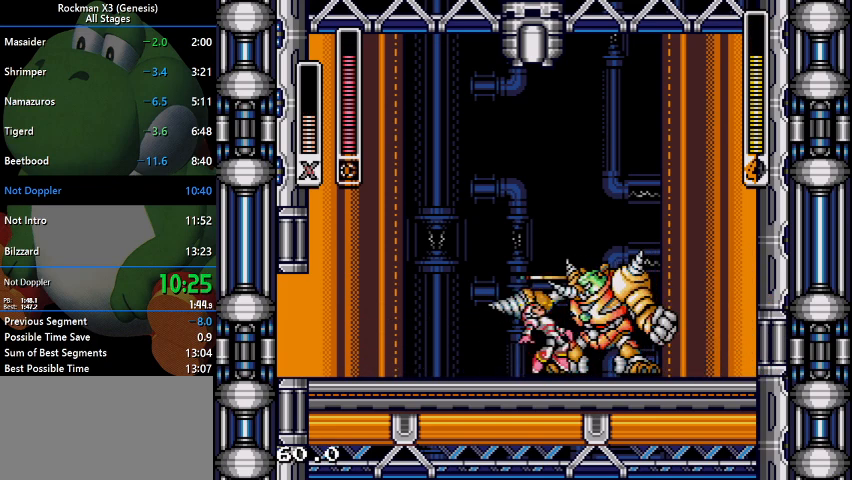
{"buttons": ["DPAD_RIGHT"], "events": [[100, "Y", "down"], [167, "DPAD_RIGHT", "down"], [200, "Y", "up"]]}
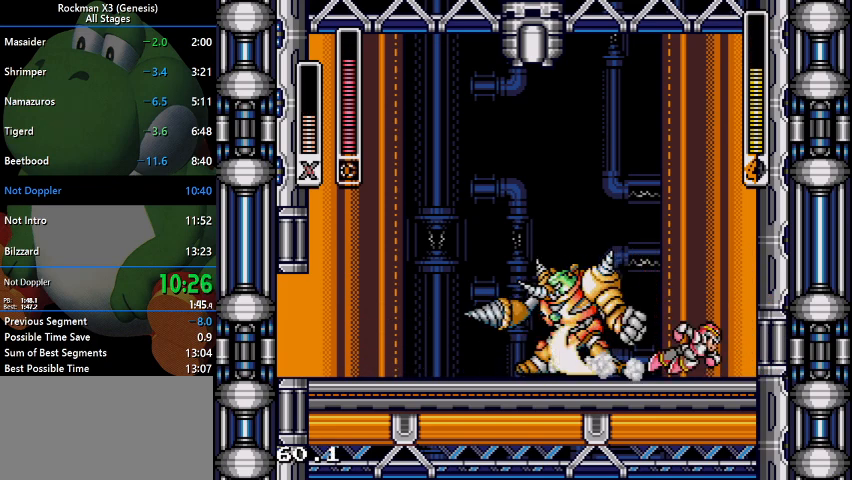
{"buttons": ["Y"], "events": [[133, "DPAD_LEFT", "down"], [133, "DPAD_RIGHT", "up"], [200, "DPAD_LEFT", "up"], [233, "Y", "down"], [300, "Y", "up"], [433, "Y", "down"]]}
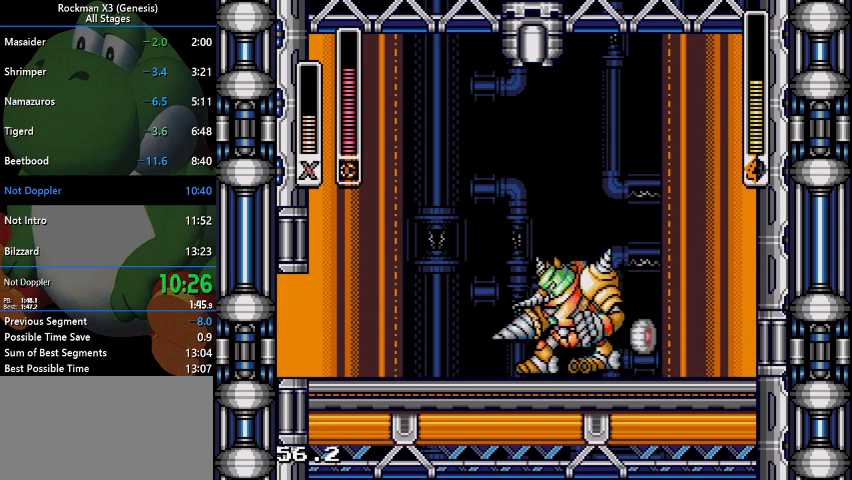
{"buttons": [], "events": [[33, "Y", "up"], [133, "Y", "down"], [200, "Y", "up"], [300, "Y", "down"], [433, "Y", "up"]]}
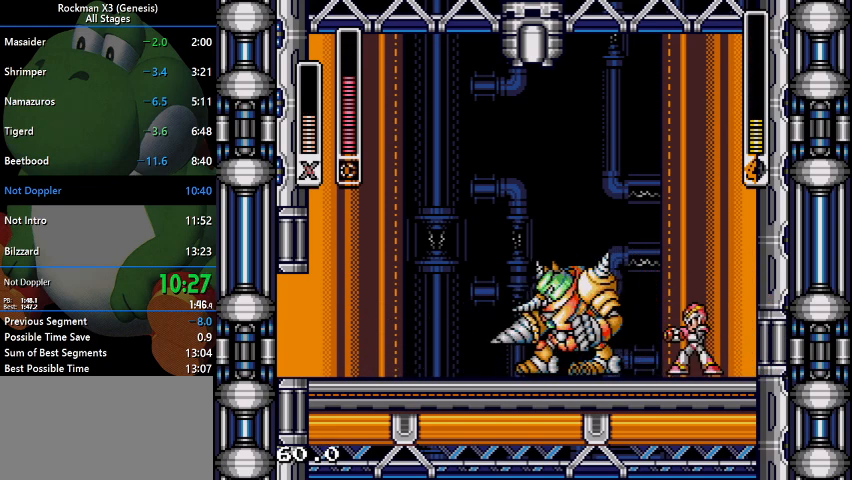
{"buttons": [], "events": [[33, "Y", "down"], [167, "Y", "up"], [200, "DPAD_LEFT", "down"], [267, "Y", "down"], [333, "DPAD_LEFT", "up"], [400, "Y", "up"]]}
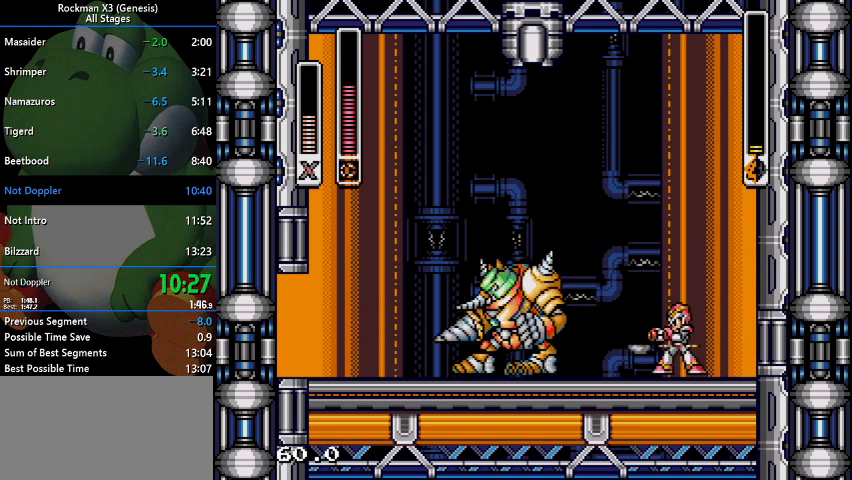
{"buttons": ["DPAD_LEFT"], "events": [[33, "Y", "down"], [133, "Y", "up"], [367, "DPAD_LEFT", "down"]]}
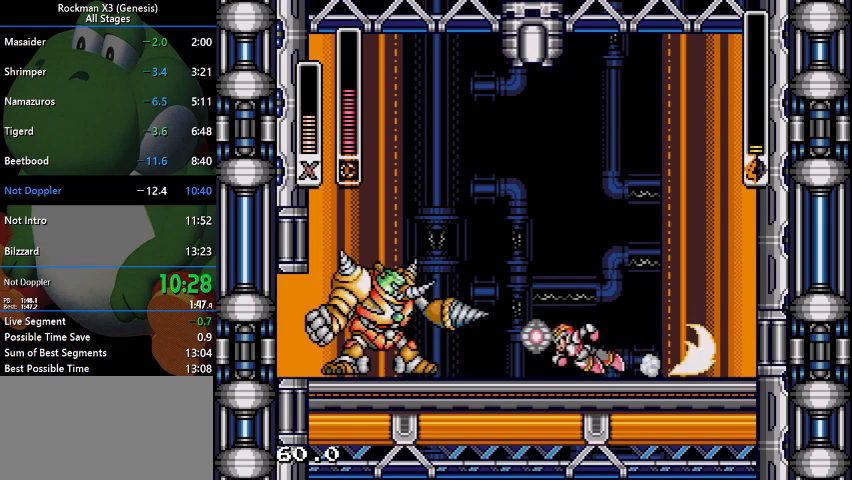
{"buttons": [], "events": [[200, "DPAD_LEFT", "up"]]}
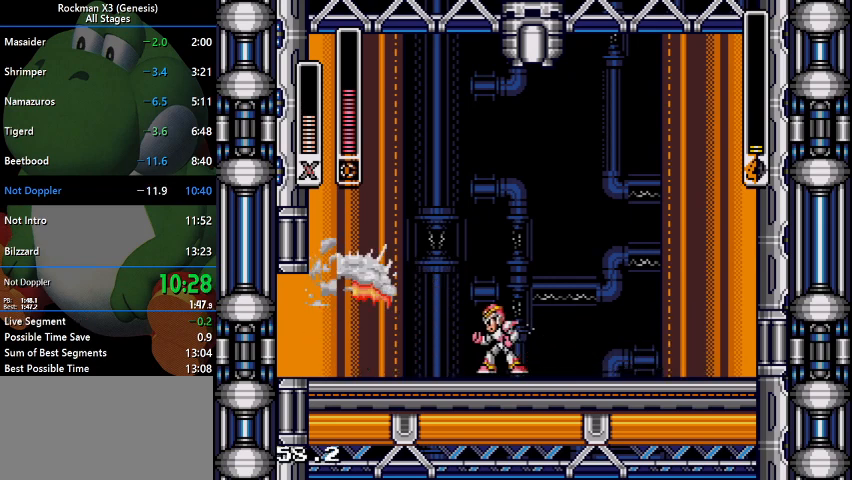
{"buttons": [], "events": []}
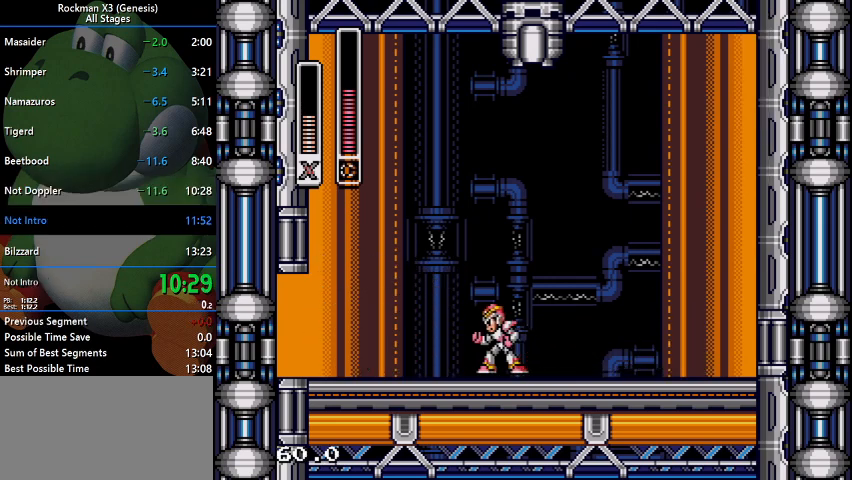
{"buttons": [], "events": []}
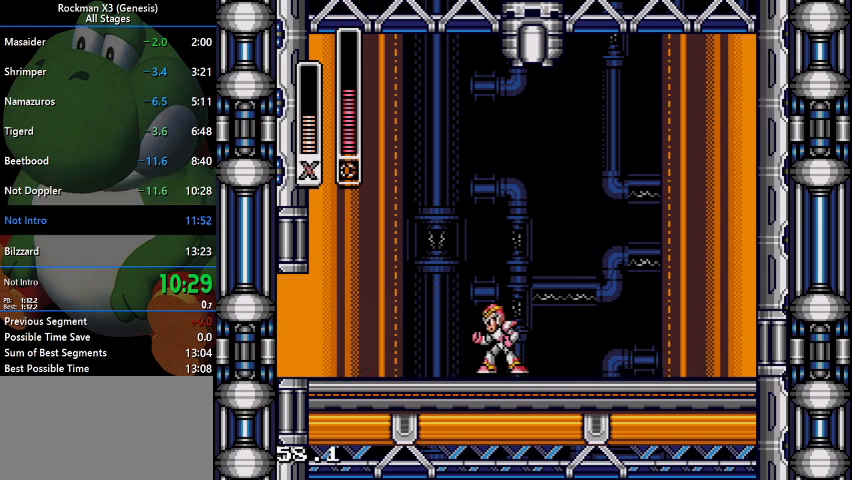
{"buttons": [], "events": []}
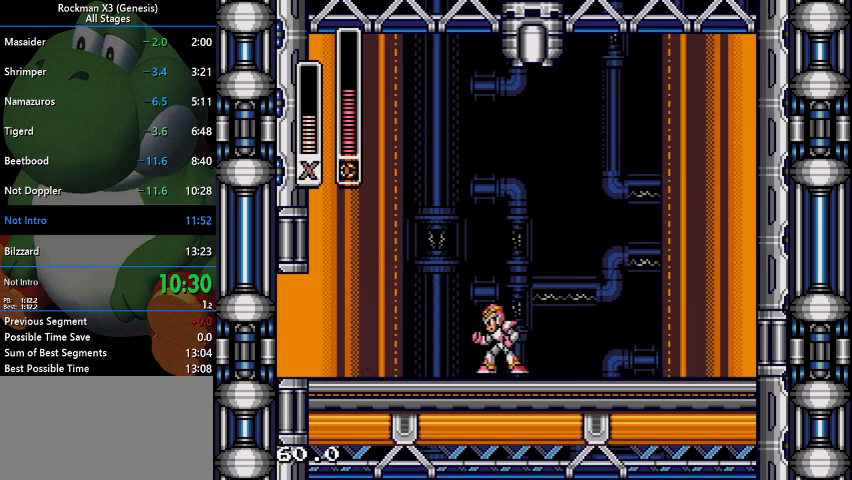
{"buttons": [], "events": []}
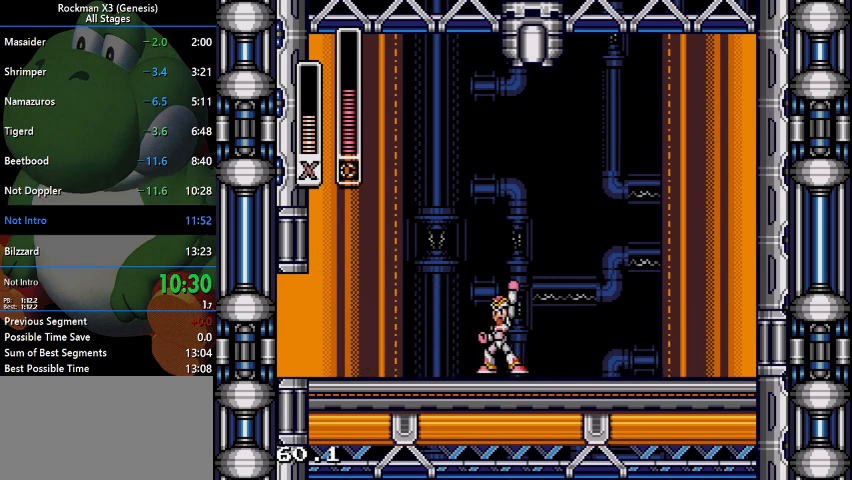
{"buttons": [], "events": []}
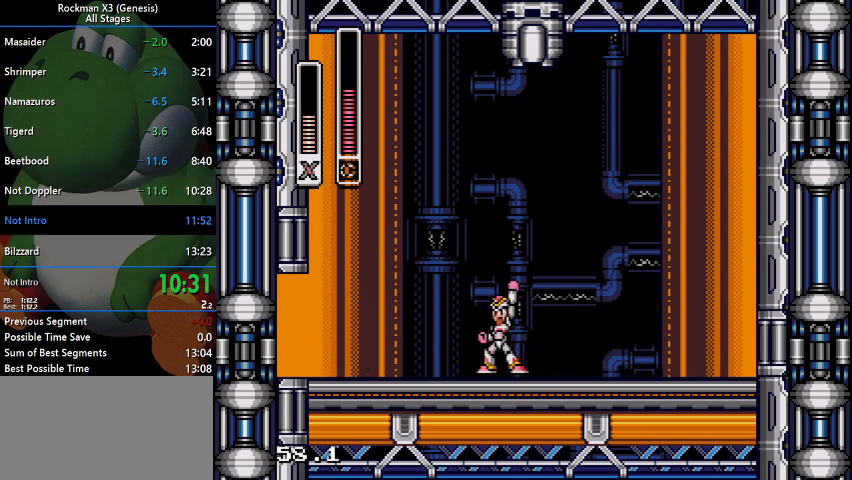
{"buttons": [], "events": []}
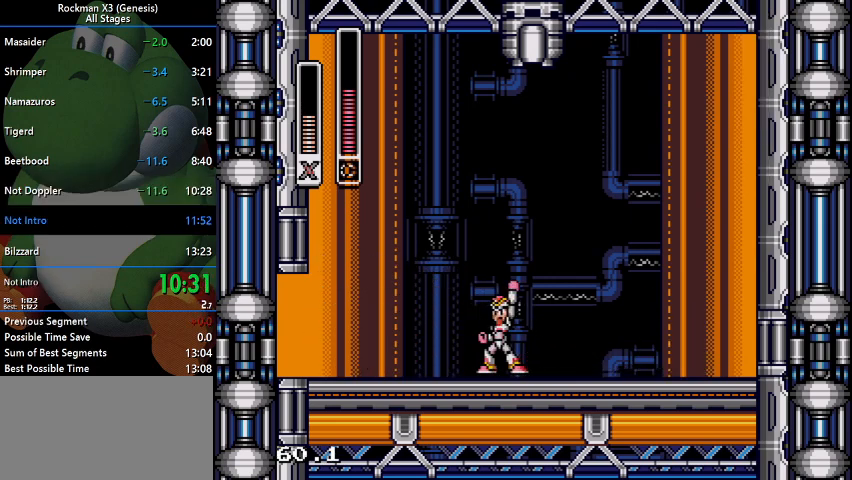
{"buttons": [], "events": []}
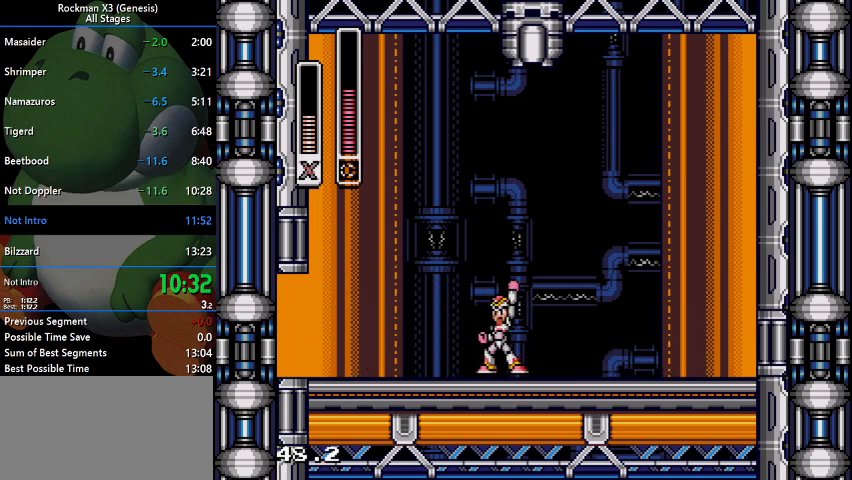
{"buttons": [], "events": []}
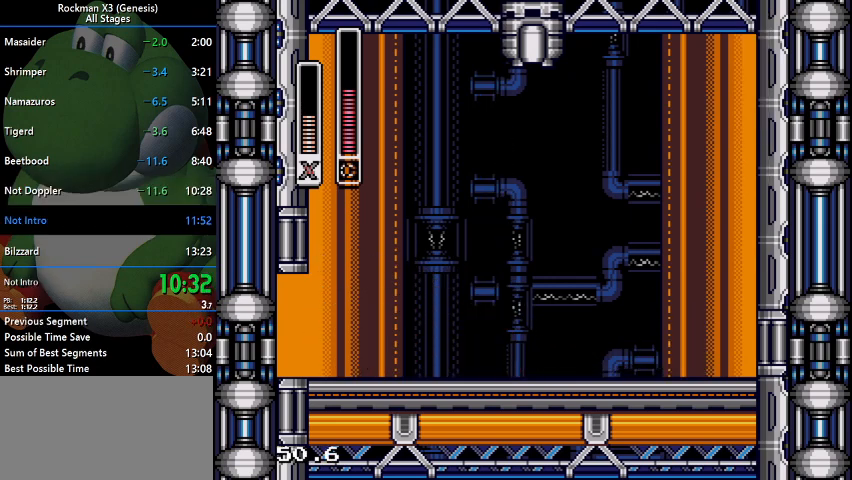
{"buttons": [], "events": []}
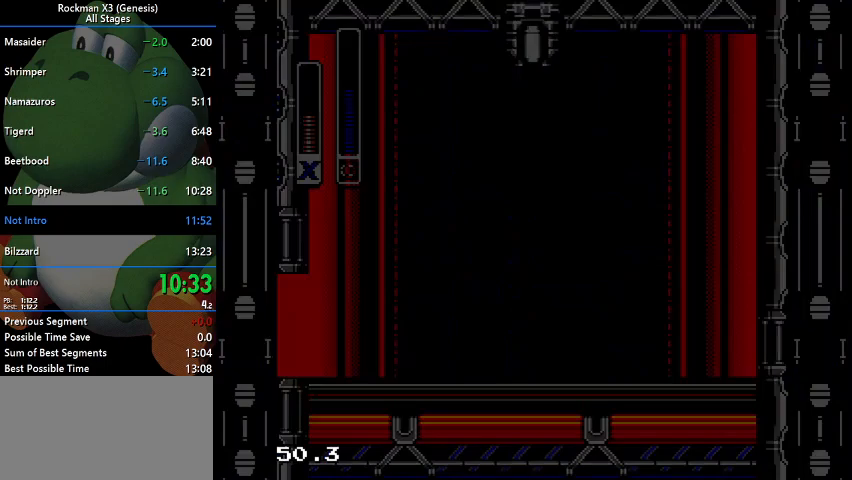
{"buttons": [], "events": []}
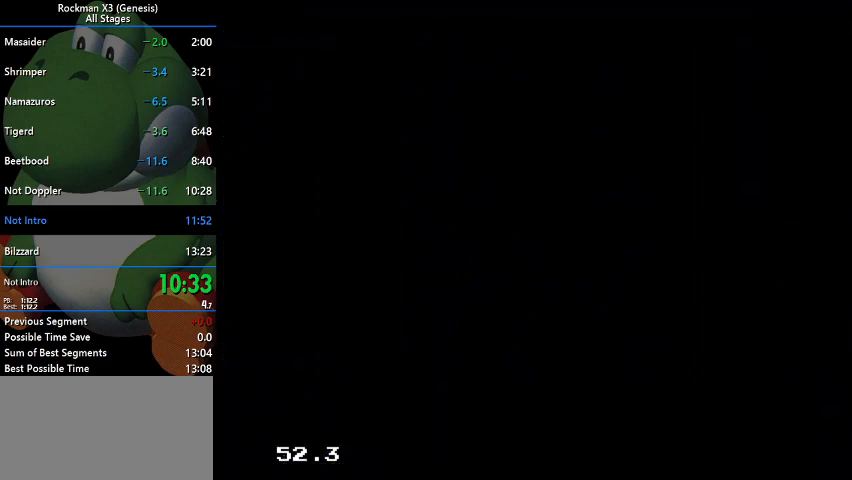
{"buttons": ["Y"], "events": [[67, "Y", "down"], [200, "Y", "up"], [233, "Y", "down"], [300, "Y", "up"], [367, "Y", "down"], [433, "Y", "up"], [500, "Y", "down"]]}
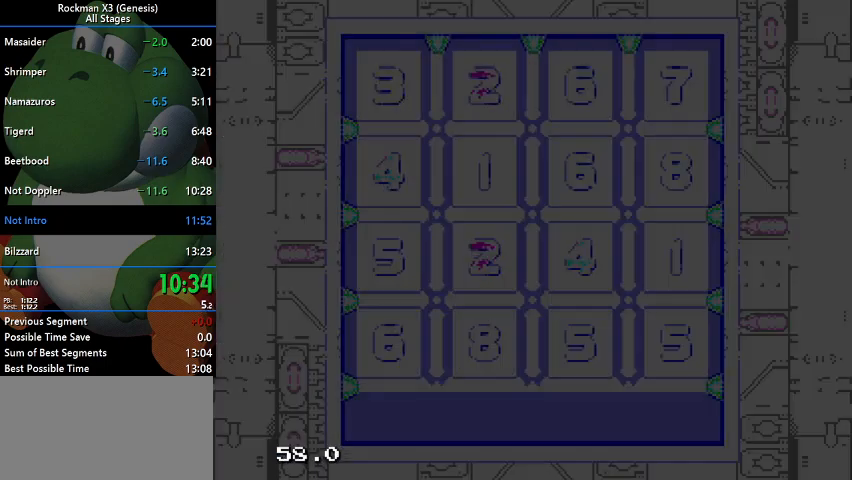
{"buttons": [], "events": [[67, "Y", "up"], [133, "Y", "down"], [200, "Y", "up"], [267, "Y", "down"], [333, "Y", "up"], [400, "Y", "down"], [467, "Y", "up"]]}
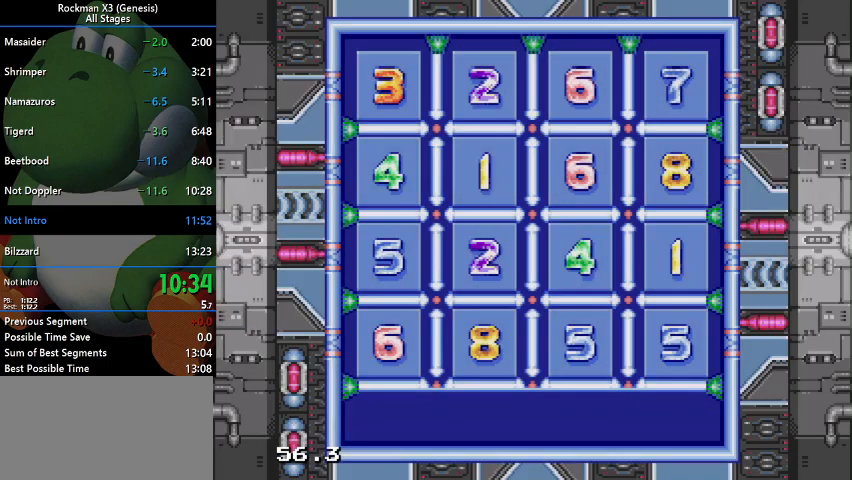
{"buttons": [], "events": [[33, "Y", "down"], [133, "Y", "up"], [167, "Y", "down"], [233, "Y", "up"], [333, "Y", "down"], [367, "Y", "up"]]}
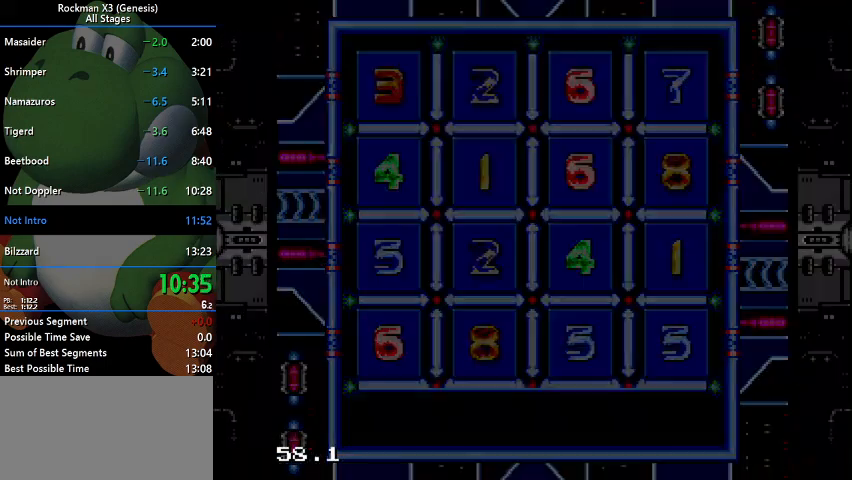
{"buttons": [], "events": []}
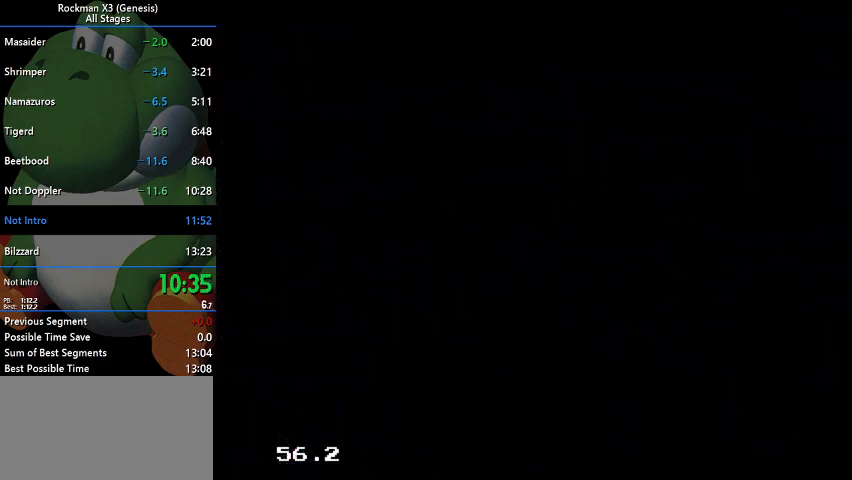
{"buttons": [], "events": []}
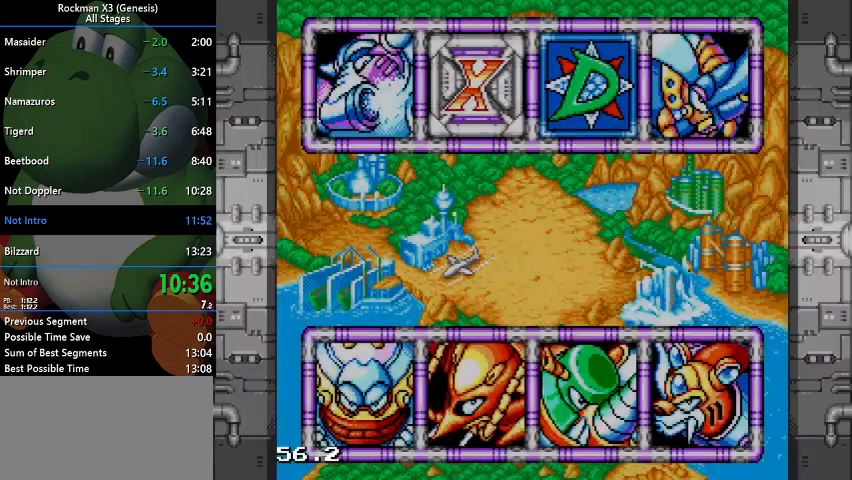
{"buttons": [], "events": [[267, "DPAD_LEFT", "down"], [300, "Y", "down"], [367, "DPAD_LEFT", "up"], [433, "Y", "up"]]}